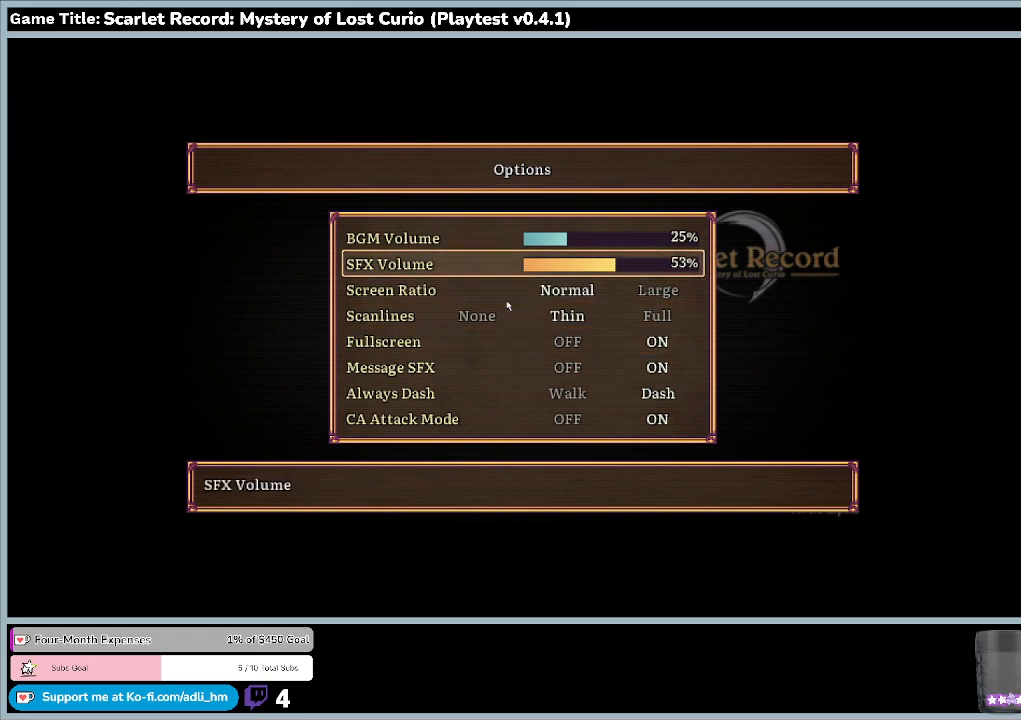
Gameplay with keyboard and mouse; each line is a JSON object with the keys and mouse buttons held at the frame after it. "events" lists presses ("down") and releases ("up") of "0", "1", "2", "3", "4", "5", "6", "7", "8", "9", "a", "alt", "b", "c", "caps_lock", "ctrl", "d", "down", "e", "escape", "f", "f1", "f2", "f3", "f4", "f5", "f6", "f7", "f8", "g", "h", "i", "j", "k", "l", "left", "m", "minus", "n", "o", "p", "q", "r", "return", "right", "s", "shift", "space", "t", "tab", "u", "up", "v", "w", "x", "y", "z", "mouse_left", "mouse_wheel" and "mouse_right" between this image and that frame as [ms after this image, input, new state], when the widget could be followed in between. "mouse_left", "mouse_wheel", "mouse_right" = the "left", "wheel", "right" buttons of the "mouse" list. No other keys are recorded. "wheel" means that the mouse wheel is clicked or scrolled. Mouse movement is not recorded.
{"keys": ["left"], "mouse": [], "events": [[267, "left", "down"], [267, "right", "up"]]}
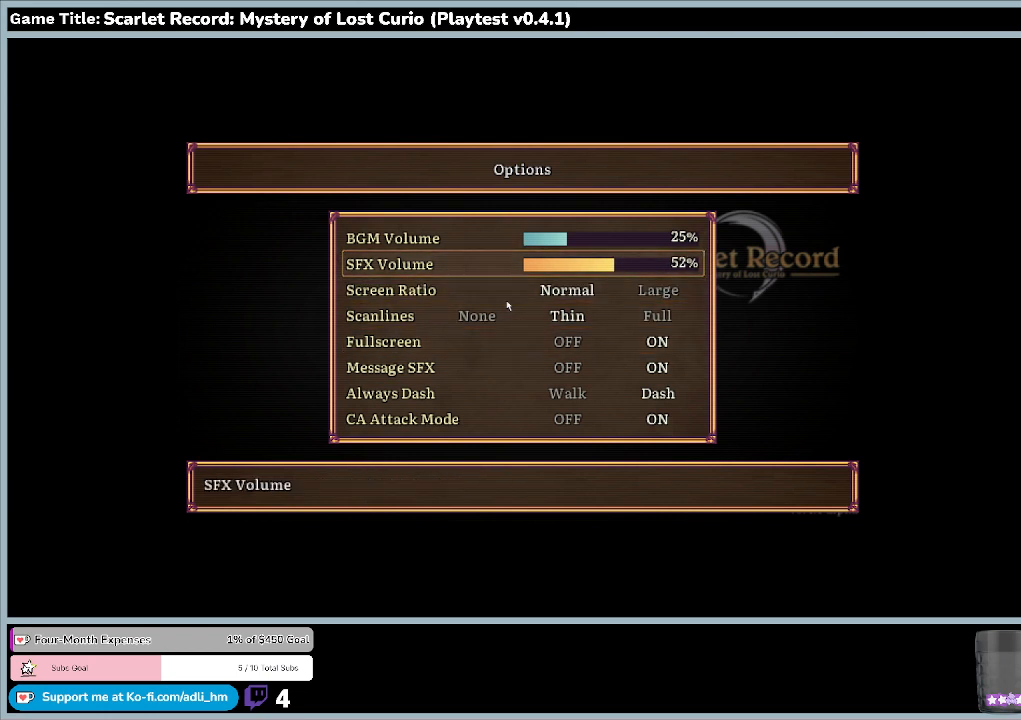
{"keys": ["left"], "mouse": [], "events": [[300, "left", "up"], [433, "left", "down"]]}
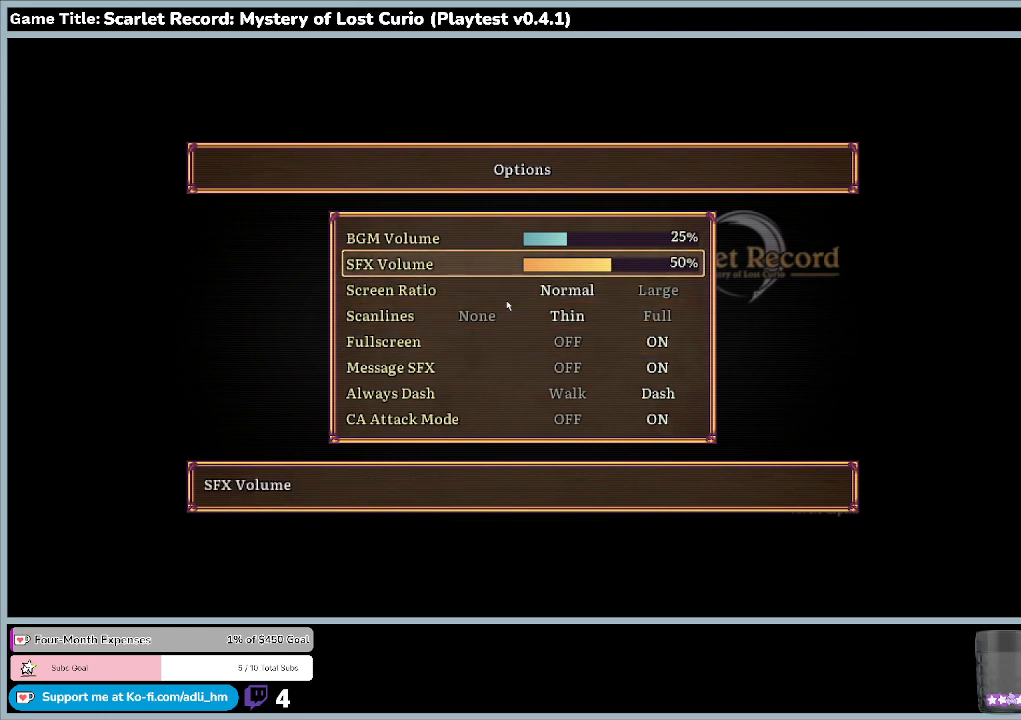
{"keys": ["down"], "mouse": [], "events": [[233, "left", "up"], [333, "down", "down"]]}
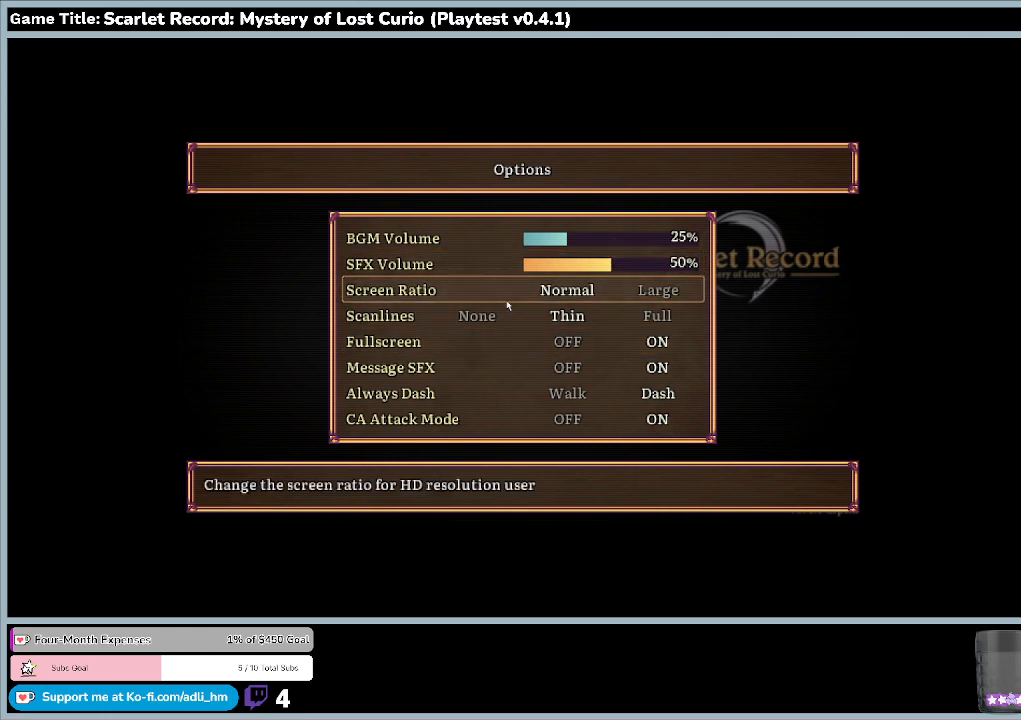
{"keys": [], "mouse": [], "events": [[433, "down", "up"]]}
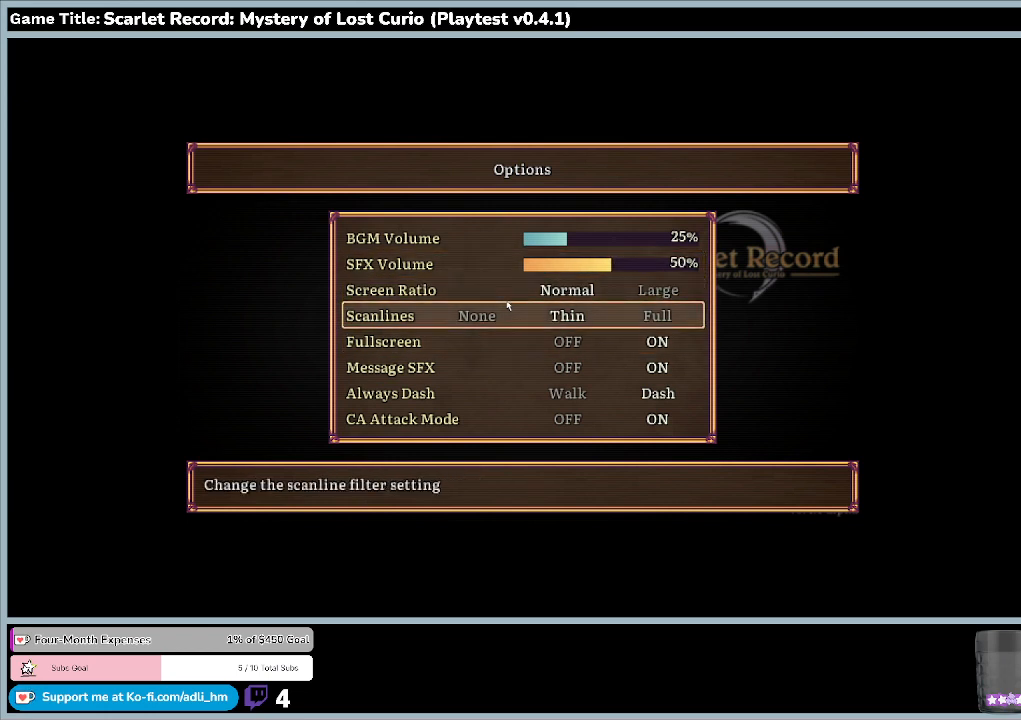
{"keys": [], "mouse": [], "events": [[100, "right", "down"], [400, "right", "up"]]}
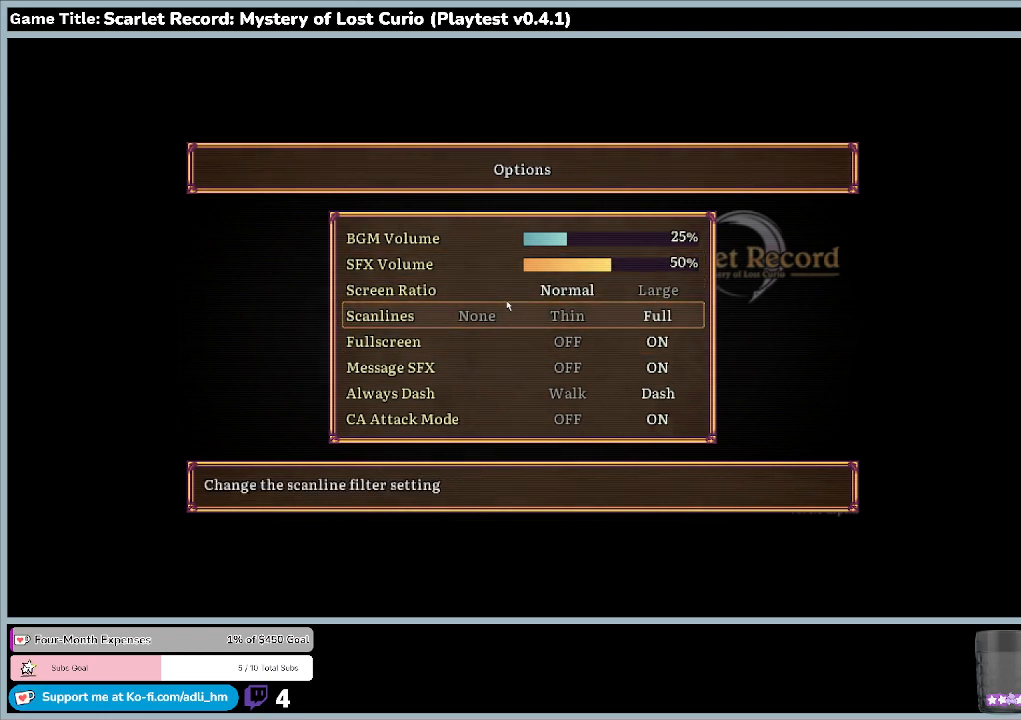
{"keys": [], "mouse": [], "events": []}
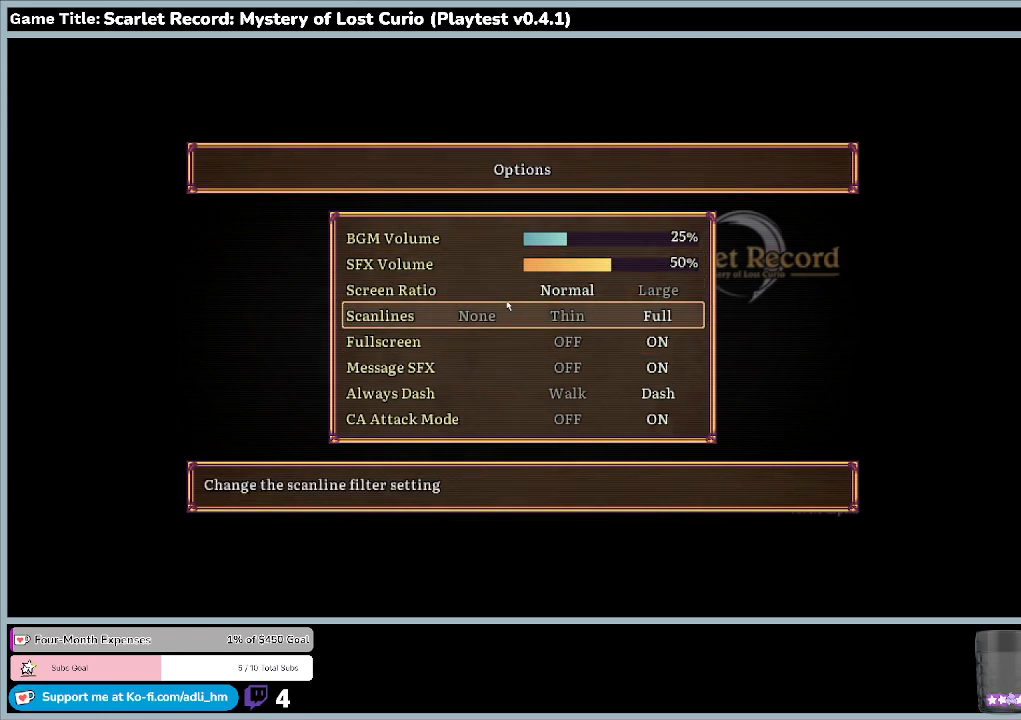
{"keys": [], "mouse": [], "events": []}
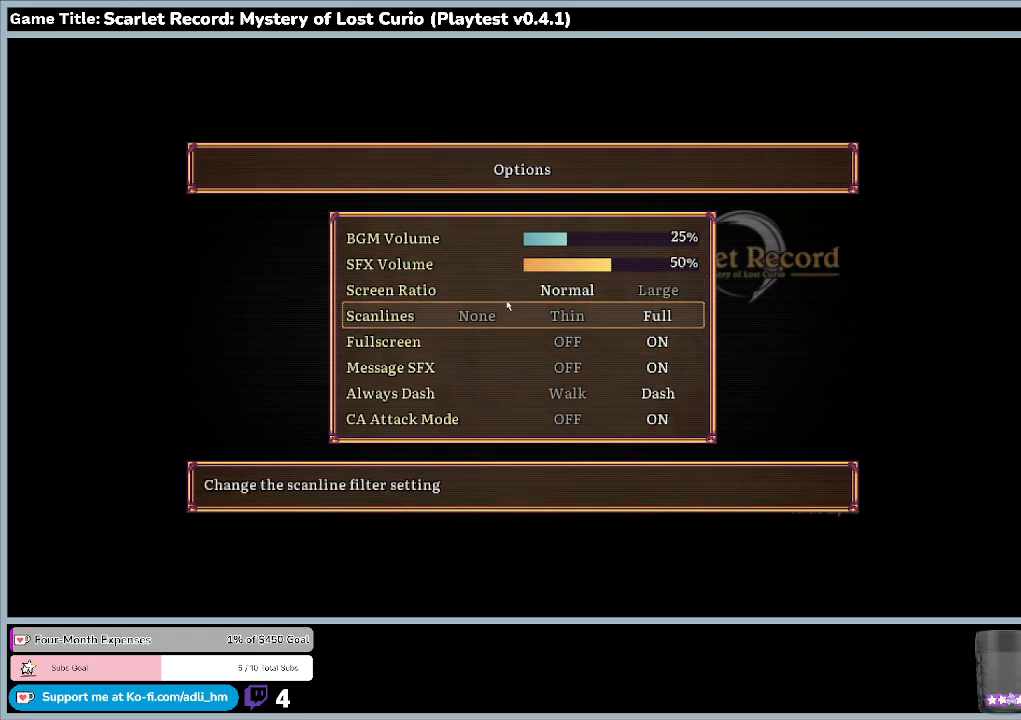
{"keys": ["up"], "mouse": [], "events": [[333, "up", "down"]]}
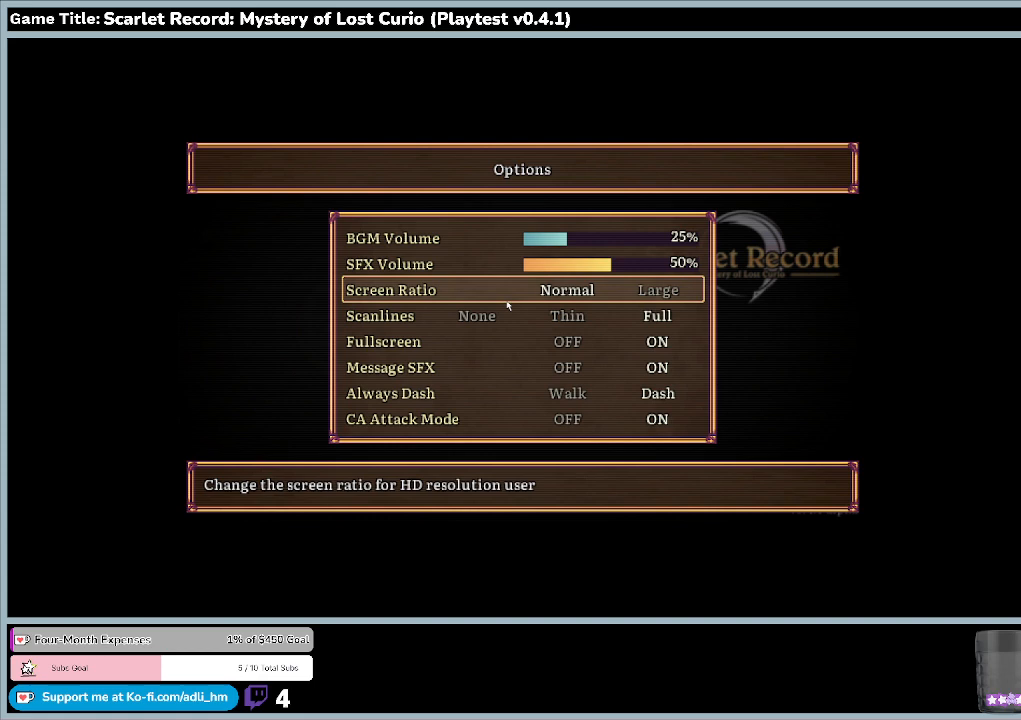
{"keys": ["right"], "mouse": [], "events": [[167, "up", "up"], [233, "right", "down"]]}
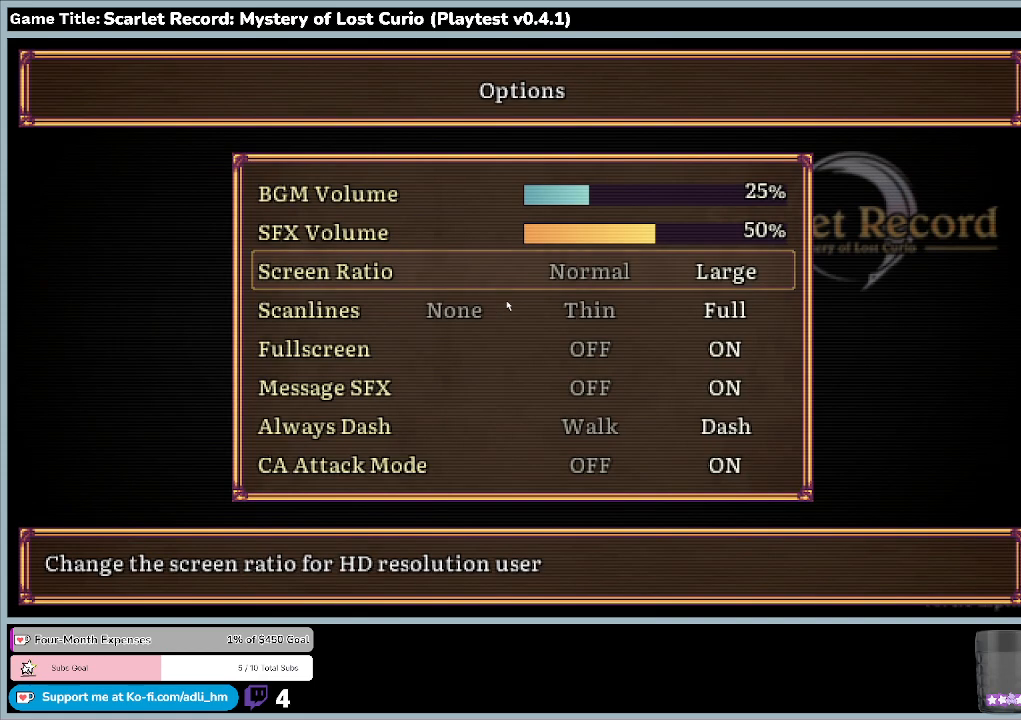
{"keys": [], "mouse": [], "events": [[233, "right", "up"]]}
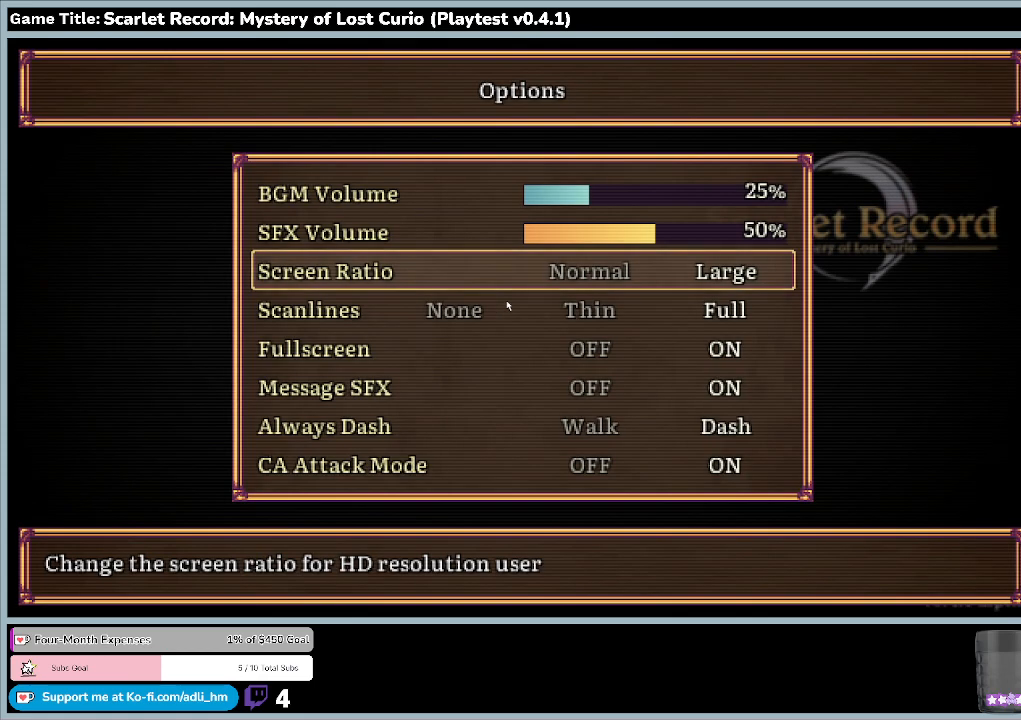
{"keys": ["down"], "mouse": [], "events": [[300, "down", "down"]]}
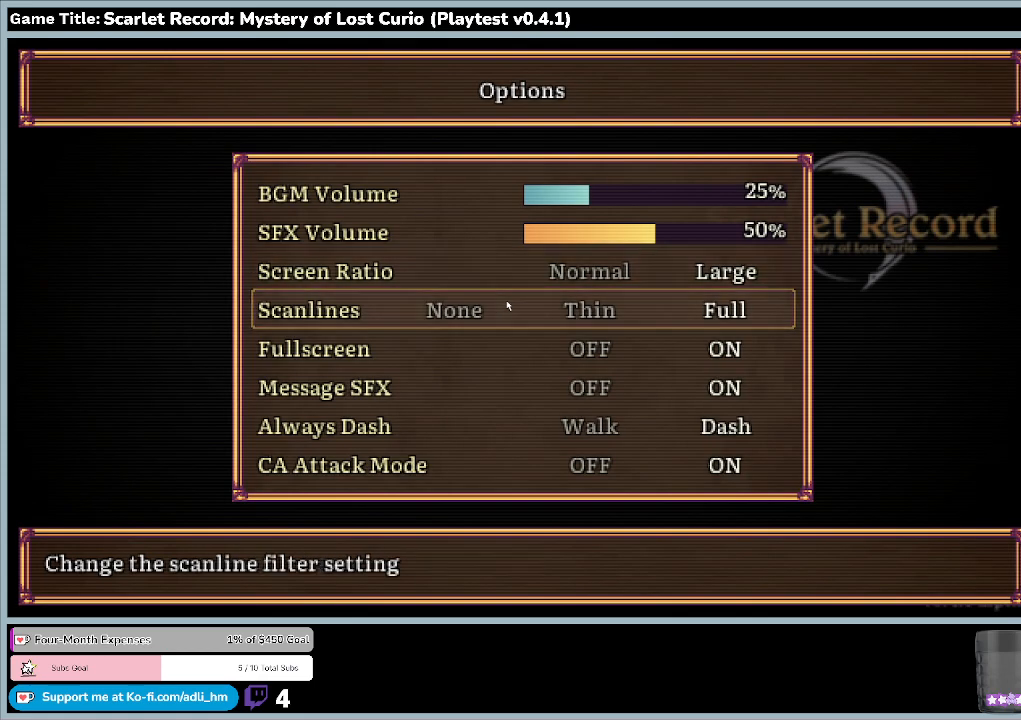
{"keys": [], "mouse": [], "events": [[100, "down", "up"], [167, "left", "down"], [500, "left", "up"]]}
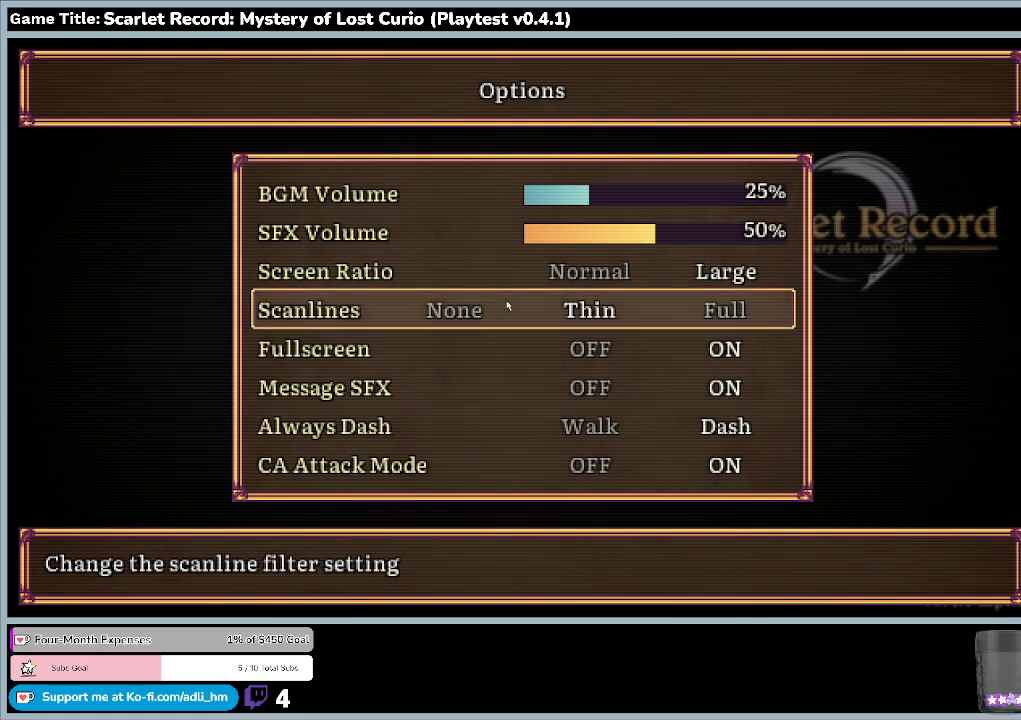
{"keys": ["left"], "mouse": [], "events": [[167, "left", "down"]]}
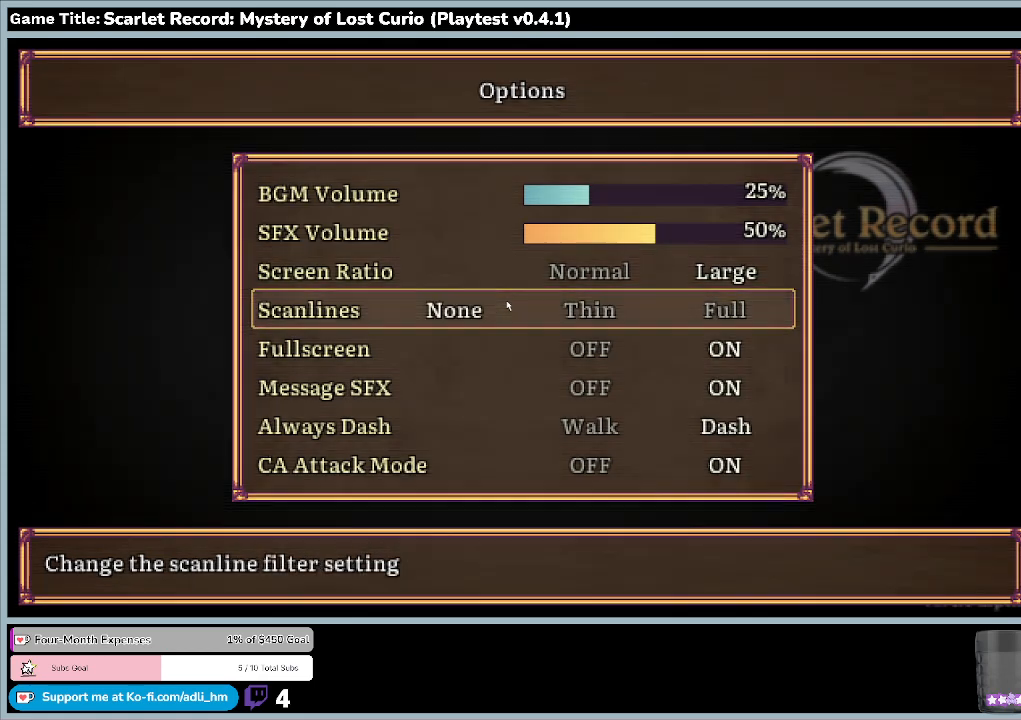
{"keys": [], "mouse": [], "events": [[233, "left", "up"]]}
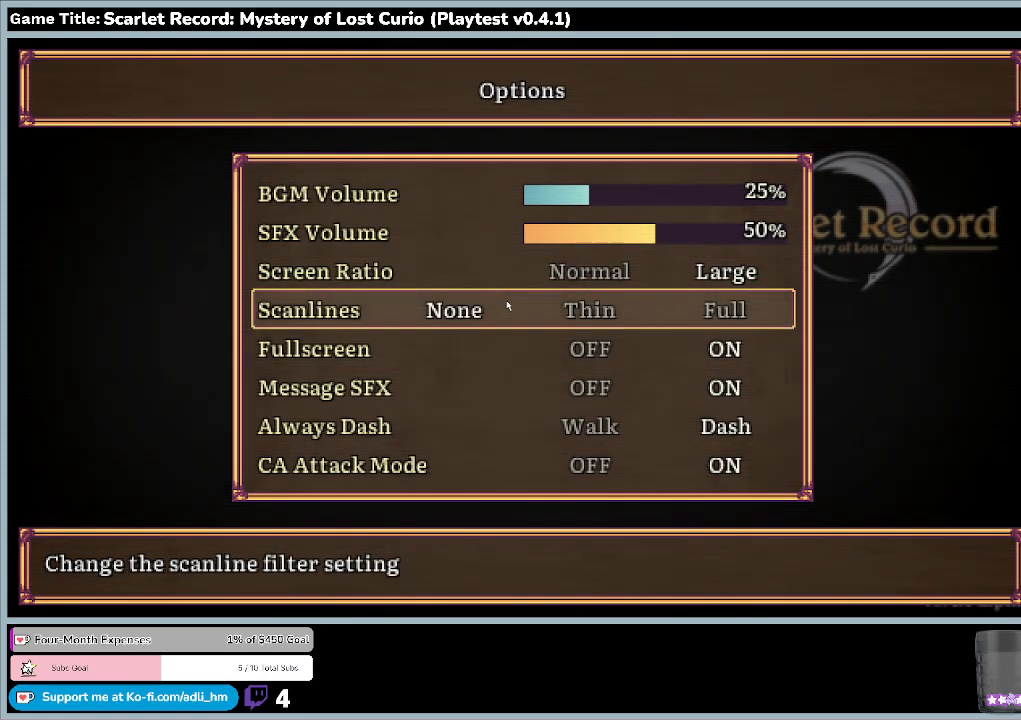
{"keys": [], "mouse": [], "events": [[133, "right", "down"], [500, "right", "up"]]}
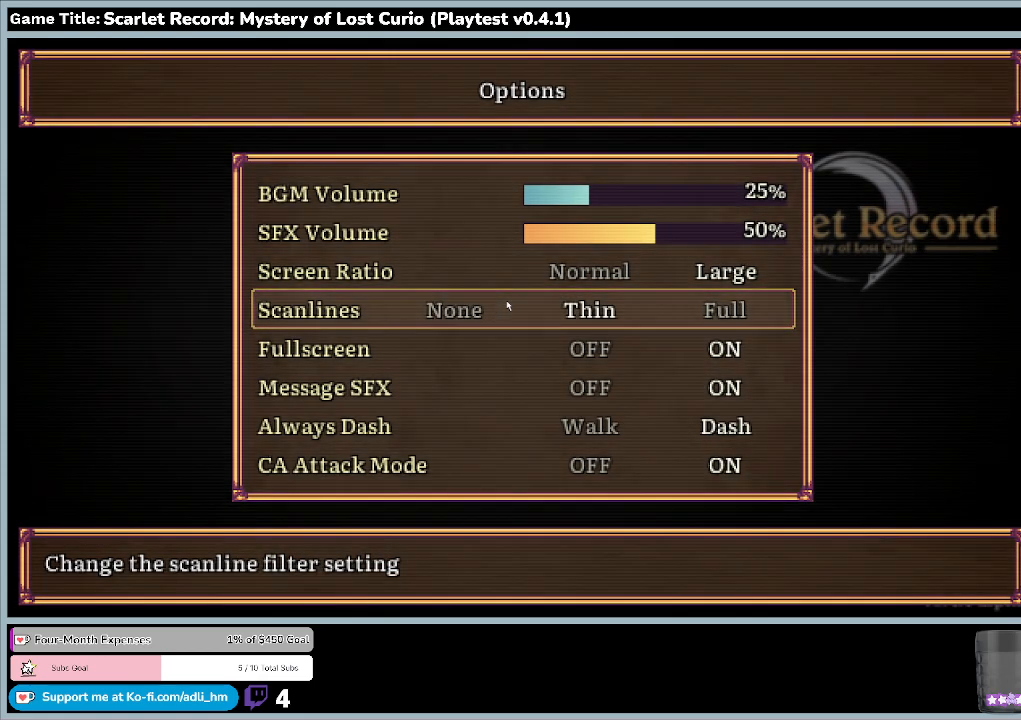
{"keys": ["right"], "mouse": [], "events": [[200, "right", "down"]]}
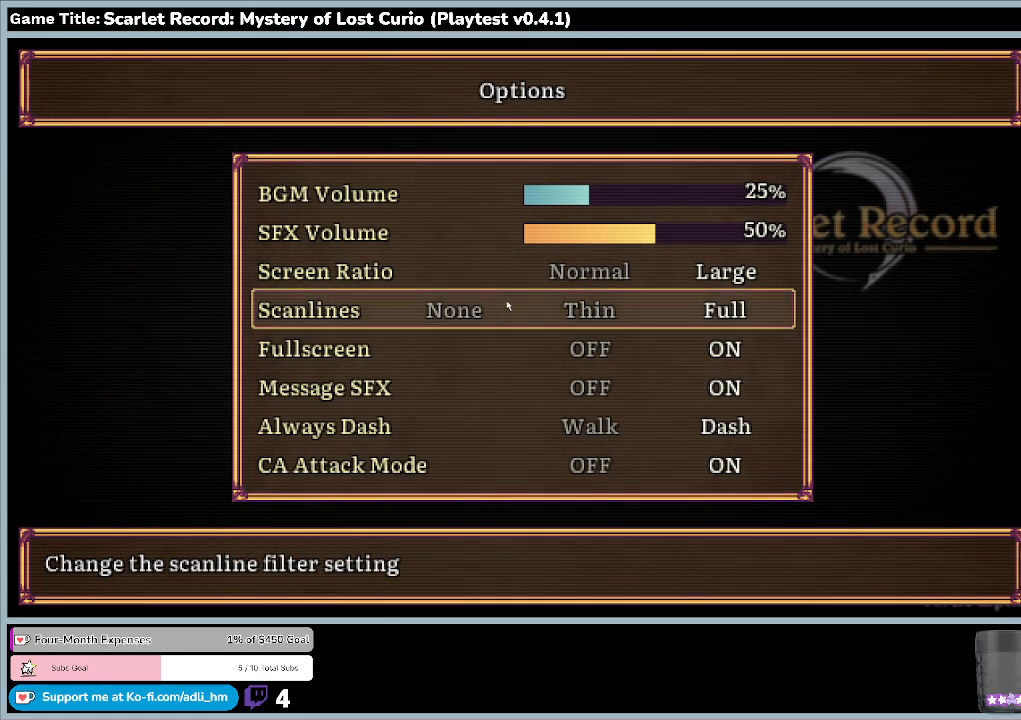
{"keys": ["left"], "mouse": [], "events": [[100, "right", "up"], [467, "left", "down"]]}
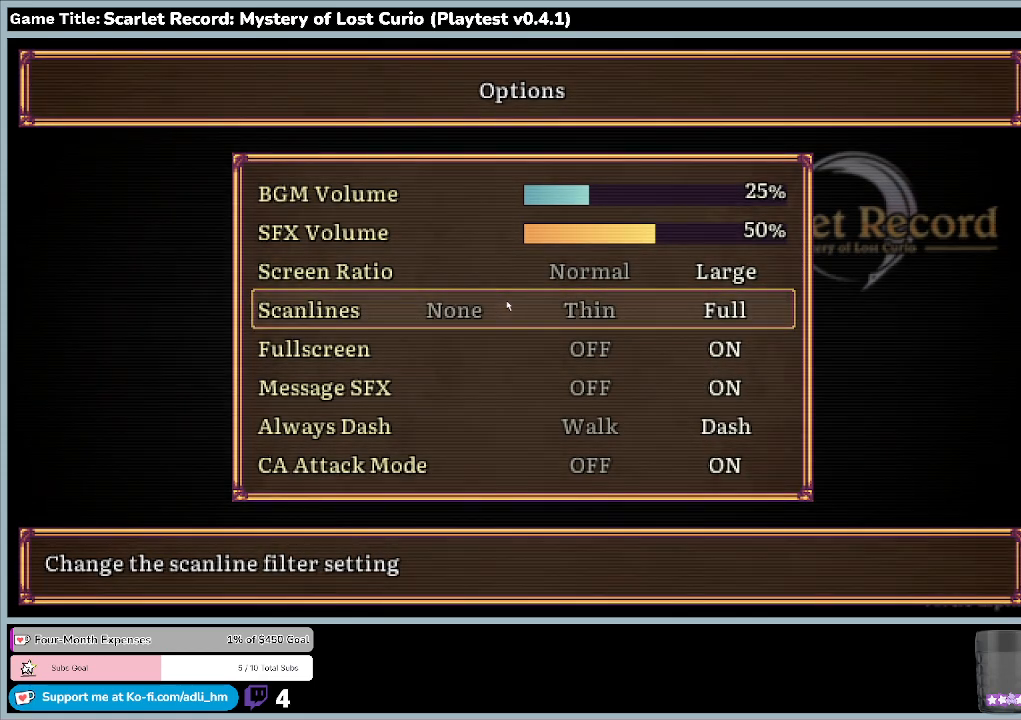
{"keys": ["down"], "mouse": [], "events": [[233, "left", "up"], [467, "down", "down"]]}
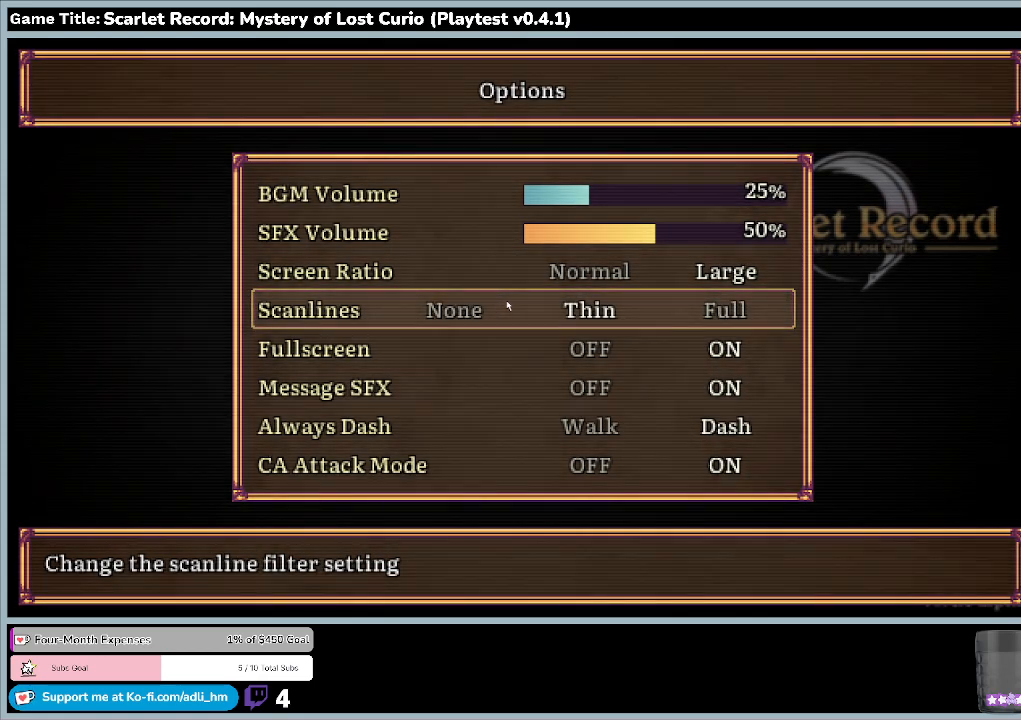
{"keys": [], "mouse": [], "events": [[367, "down", "up"]]}
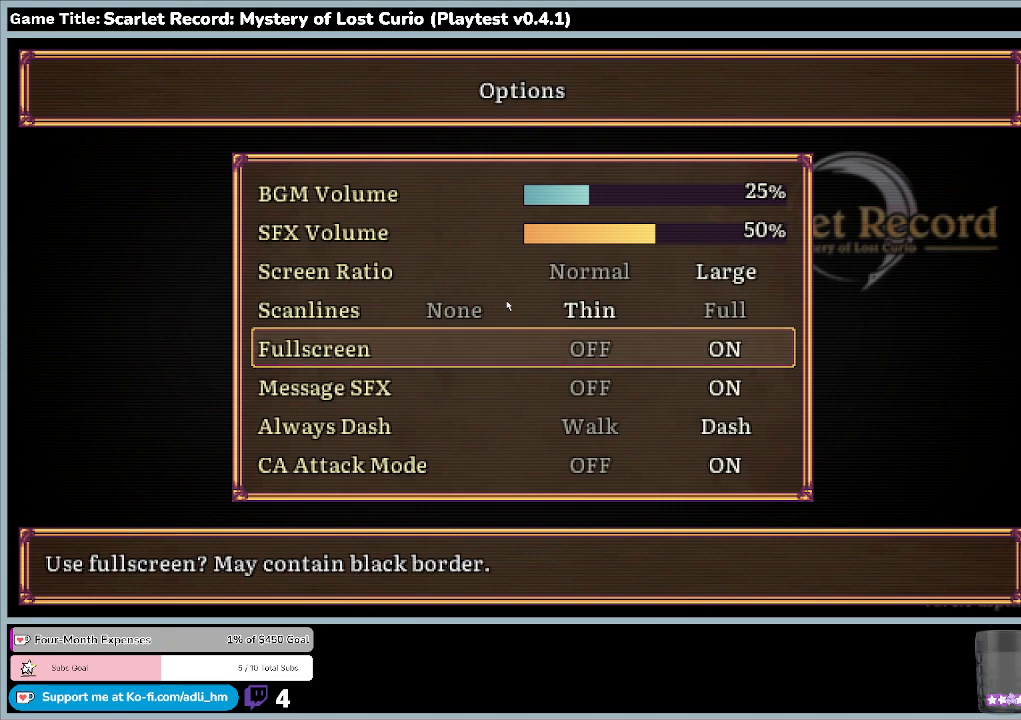
{"keys": ["down"], "mouse": [], "events": [[433, "down", "down"]]}
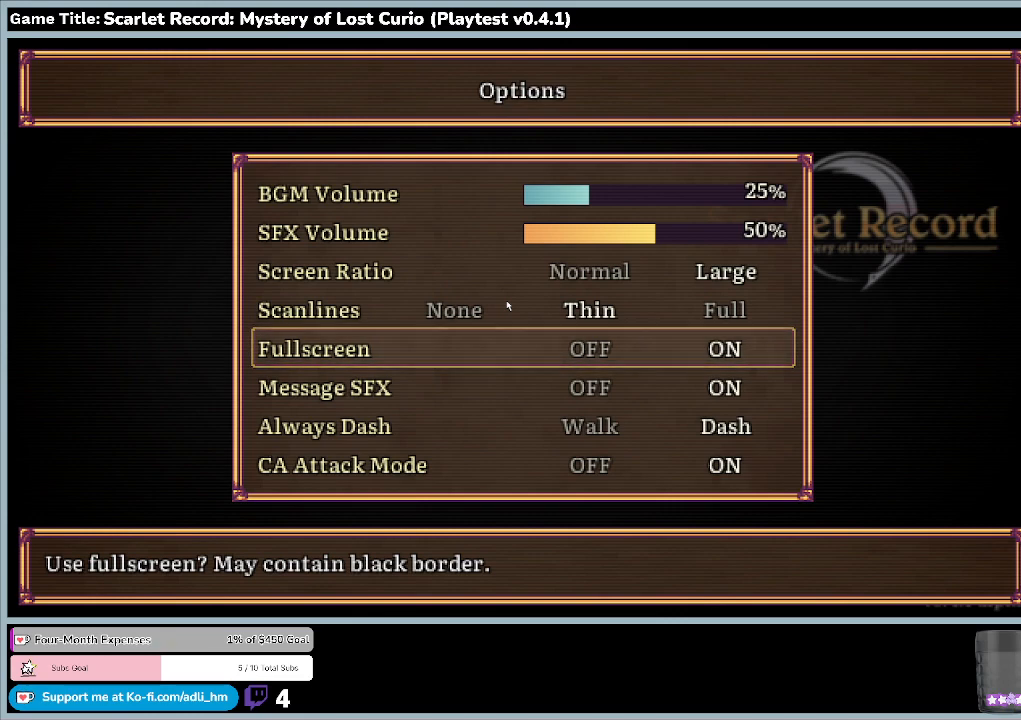
{"keys": ["down"], "mouse": [], "events": []}
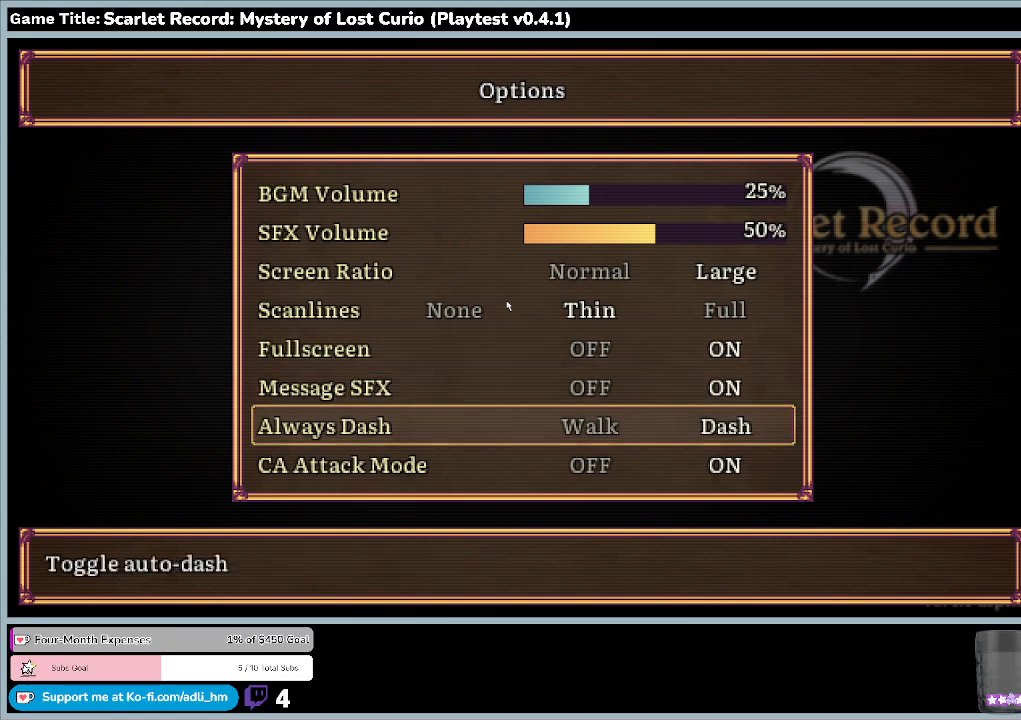
{"keys": [], "mouse": [], "events": [[100, "down", "up"]]}
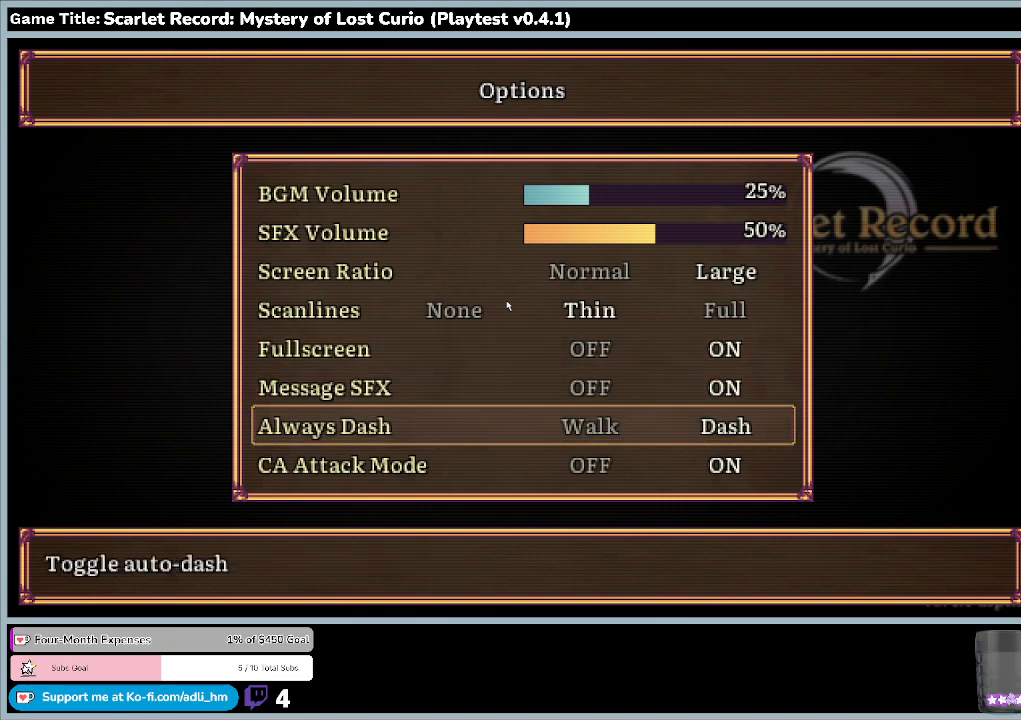
{"keys": [], "mouse": [], "events": []}
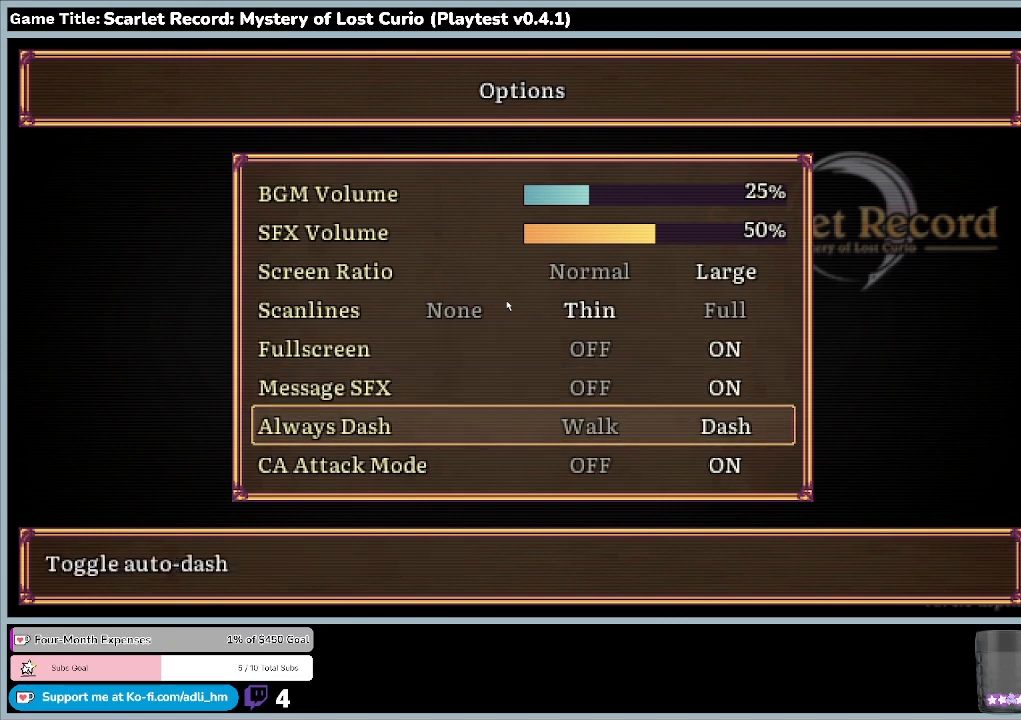
{"keys": [], "mouse": [], "events": [[67, "down", "down"], [400, "down", "up"]]}
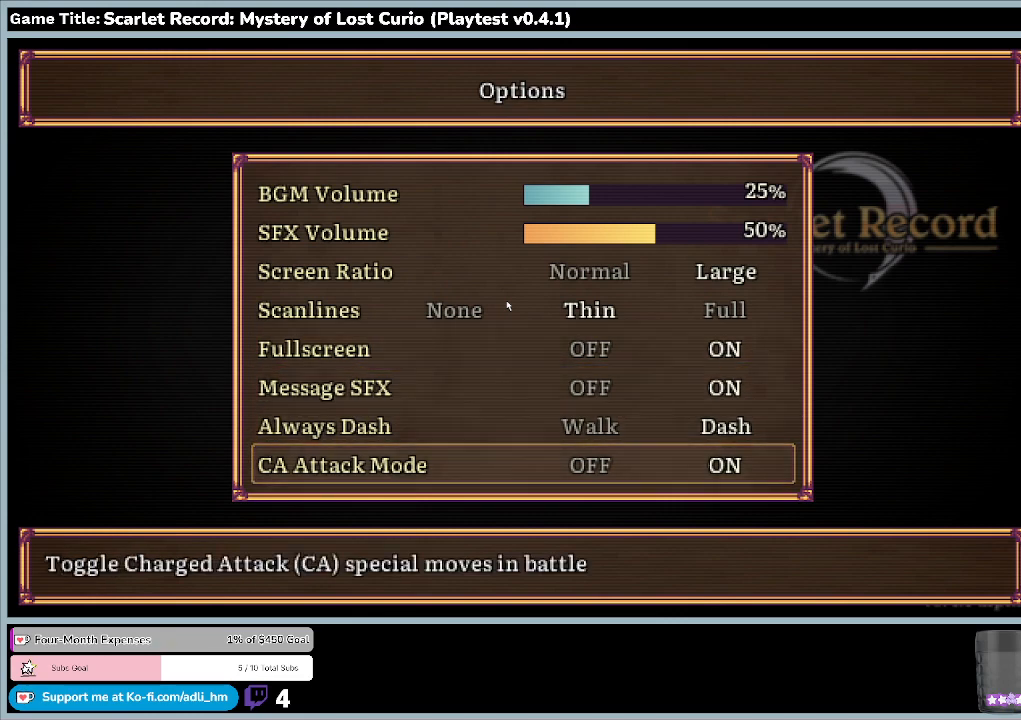
{"keys": [], "mouse": [], "events": []}
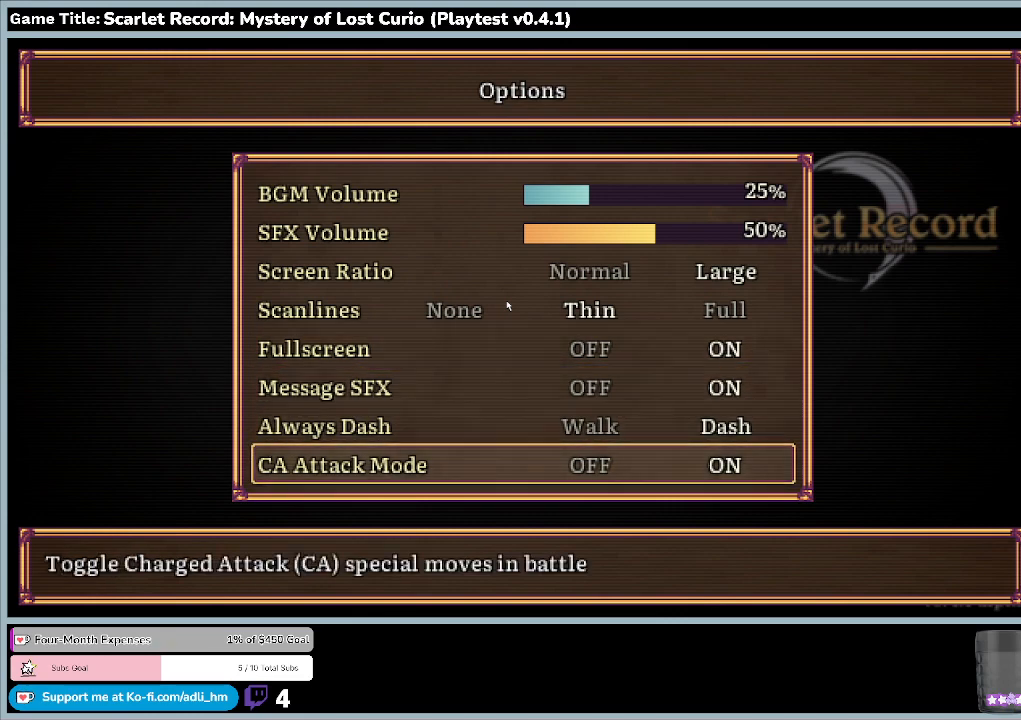
{"keys": [], "mouse": [], "events": []}
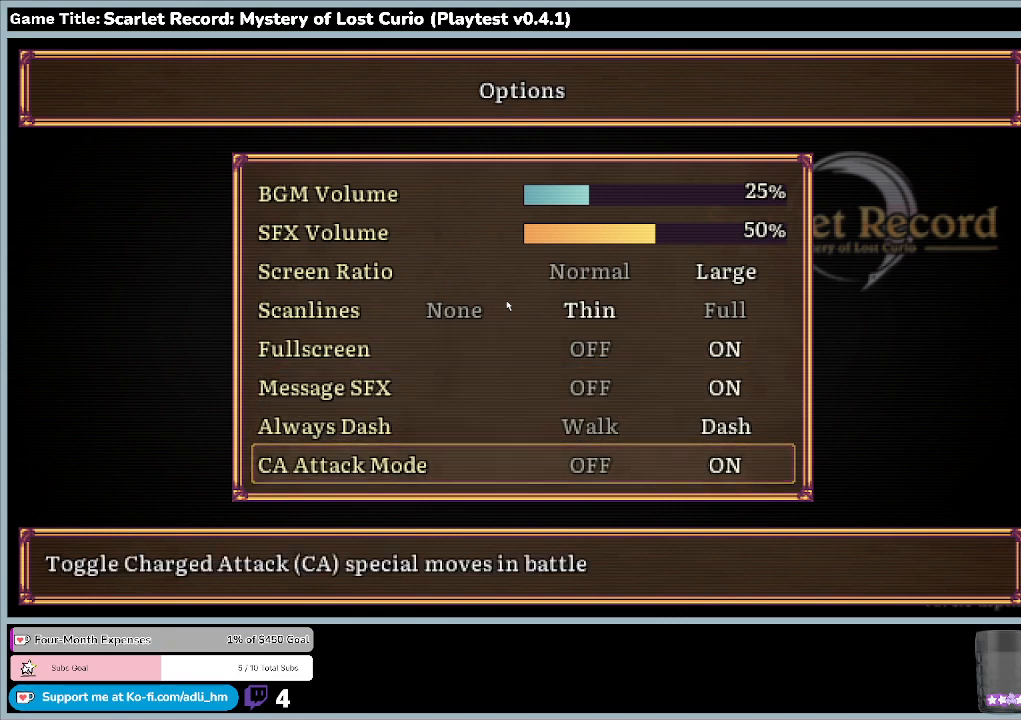
{"keys": [], "mouse": [], "events": []}
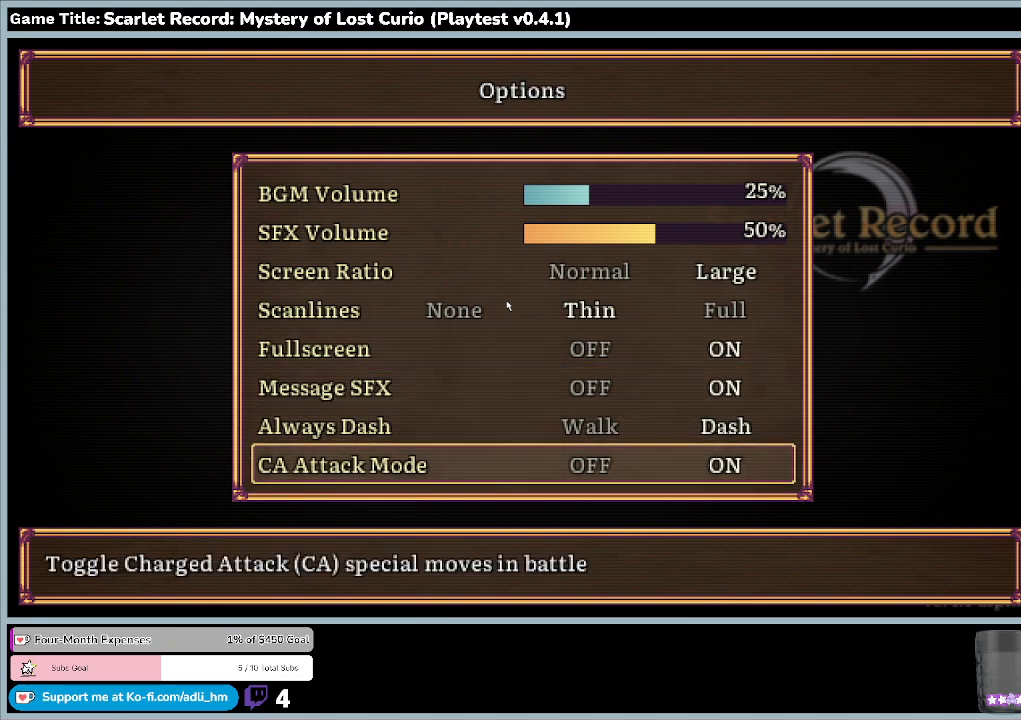
{"keys": ["escape"], "mouse": [], "events": [[167, "escape", "down"]]}
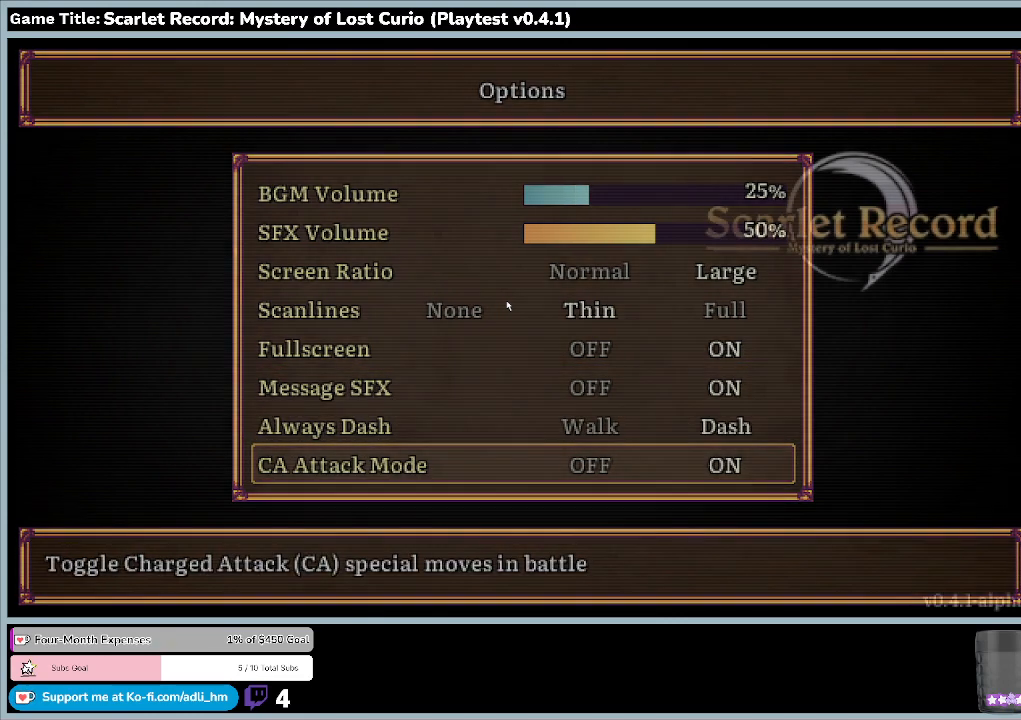
{"keys": [], "mouse": [], "events": [[33, "escape", "up"]]}
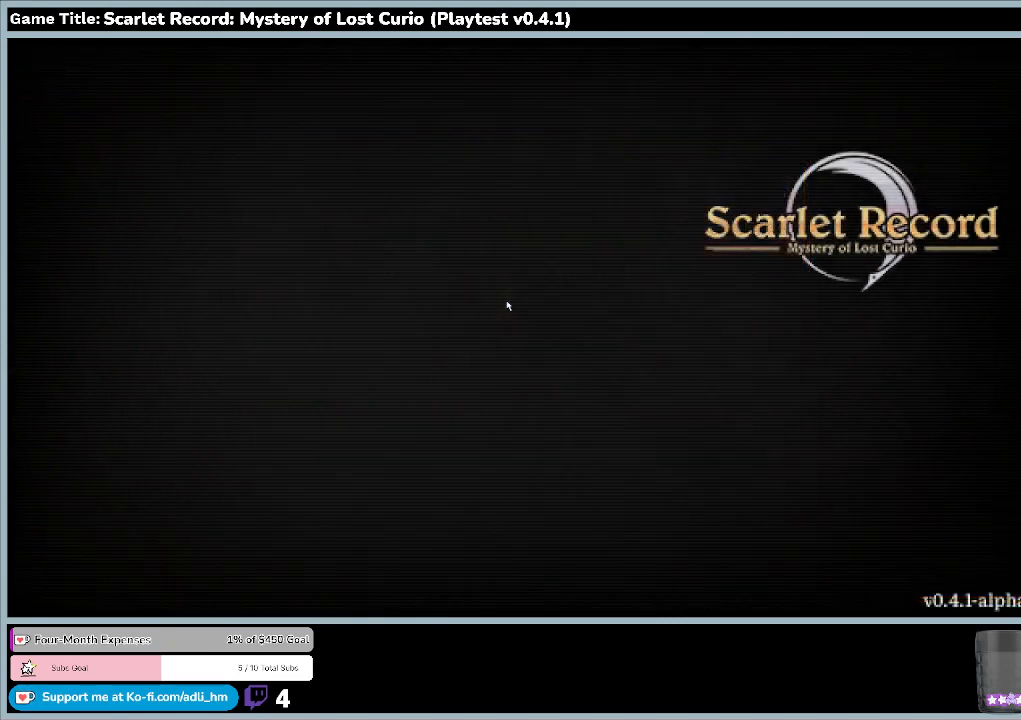
{"keys": [], "mouse": [], "events": []}